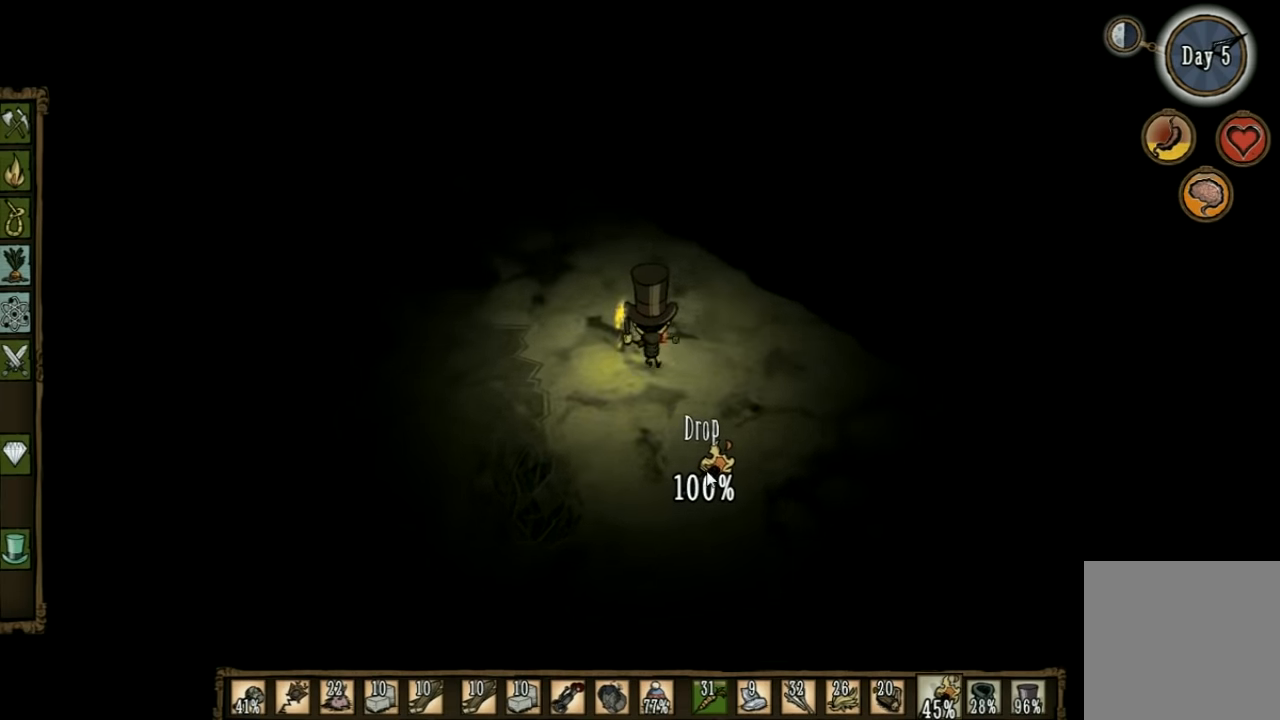
Gameplay with keyboard; each line is a JSON object with the keys held at the frame after it. "events" lists presses ("down") and releases ("up") of "1", "2", "3", "4", "5", "a", "c", "ctrl", "d", "e", "f", "q", "r", "s", "shift", "space", "tab", "v", "w", "x" and "z" between this image and that frame as [ms after this image, input, new state], when the widget could be followed in between. No other keys are recorded. Mouse input is not recorded. Not read: other_keys.
{"keys": ["a", "w"], "events": [[400, "a", "down"]]}
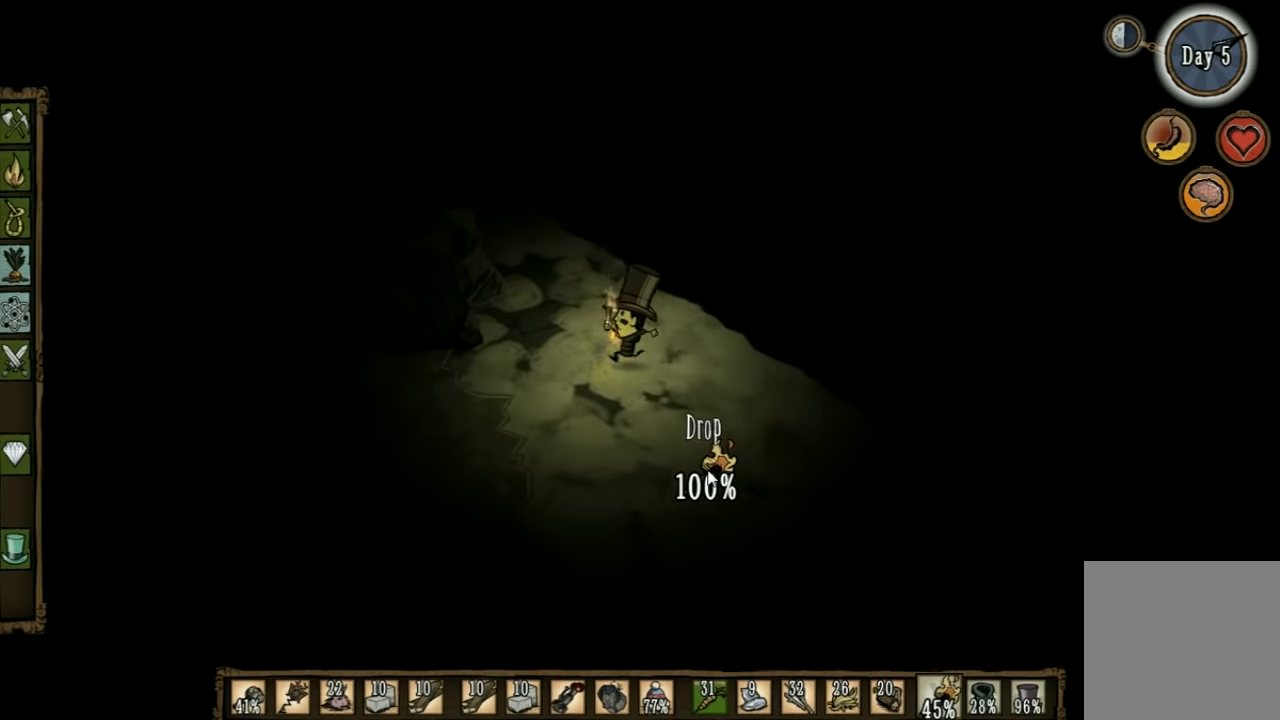
{"keys": ["a", "w"], "events": []}
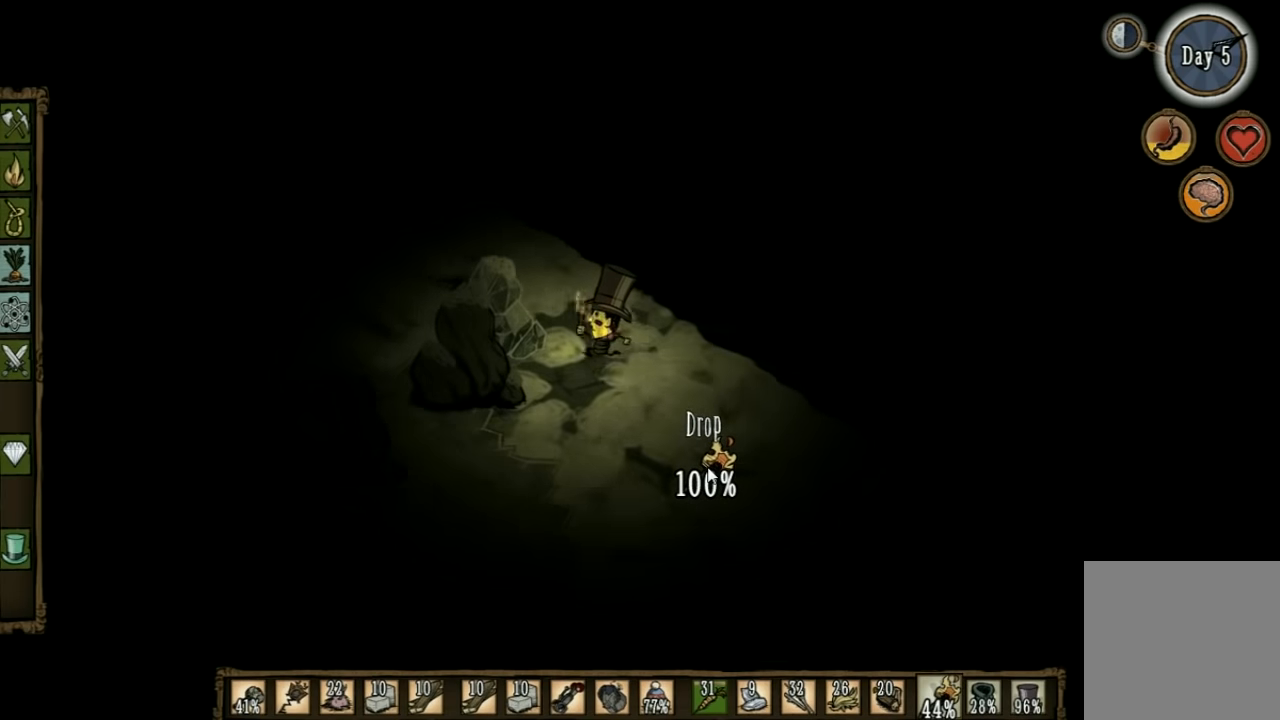
{"keys": ["a", "w"], "events": []}
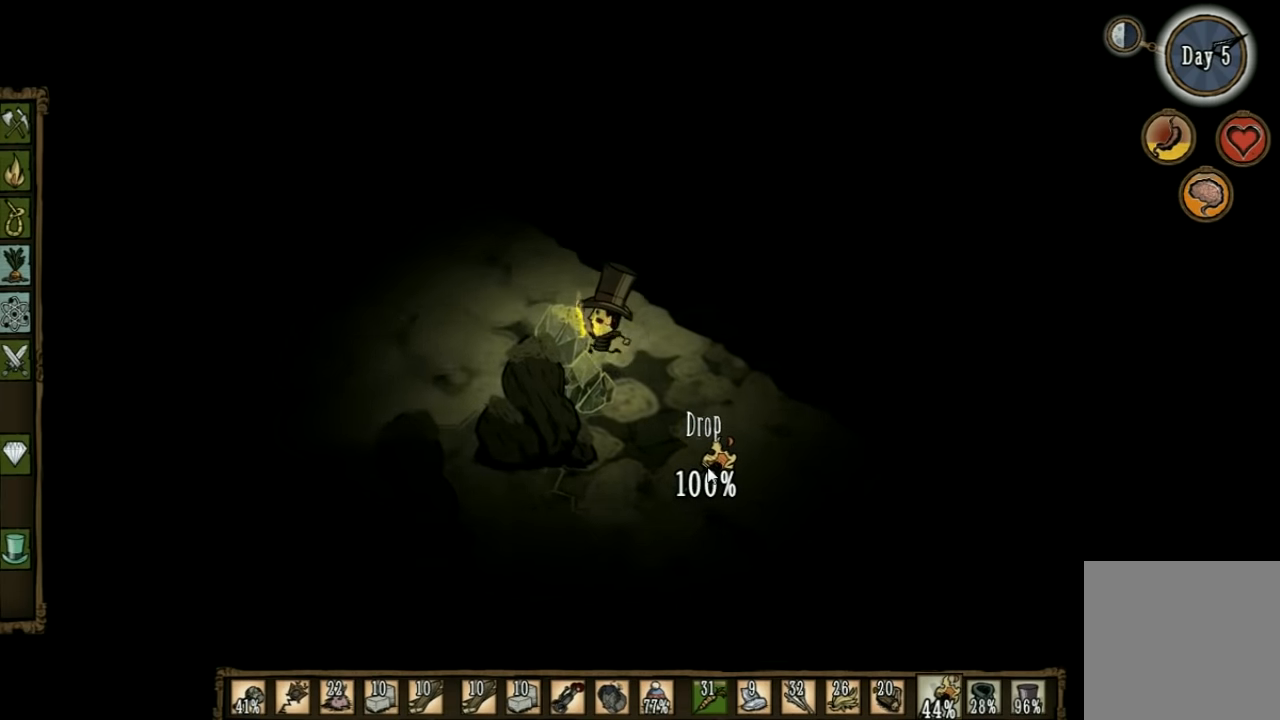
{"keys": ["a", "w"], "events": []}
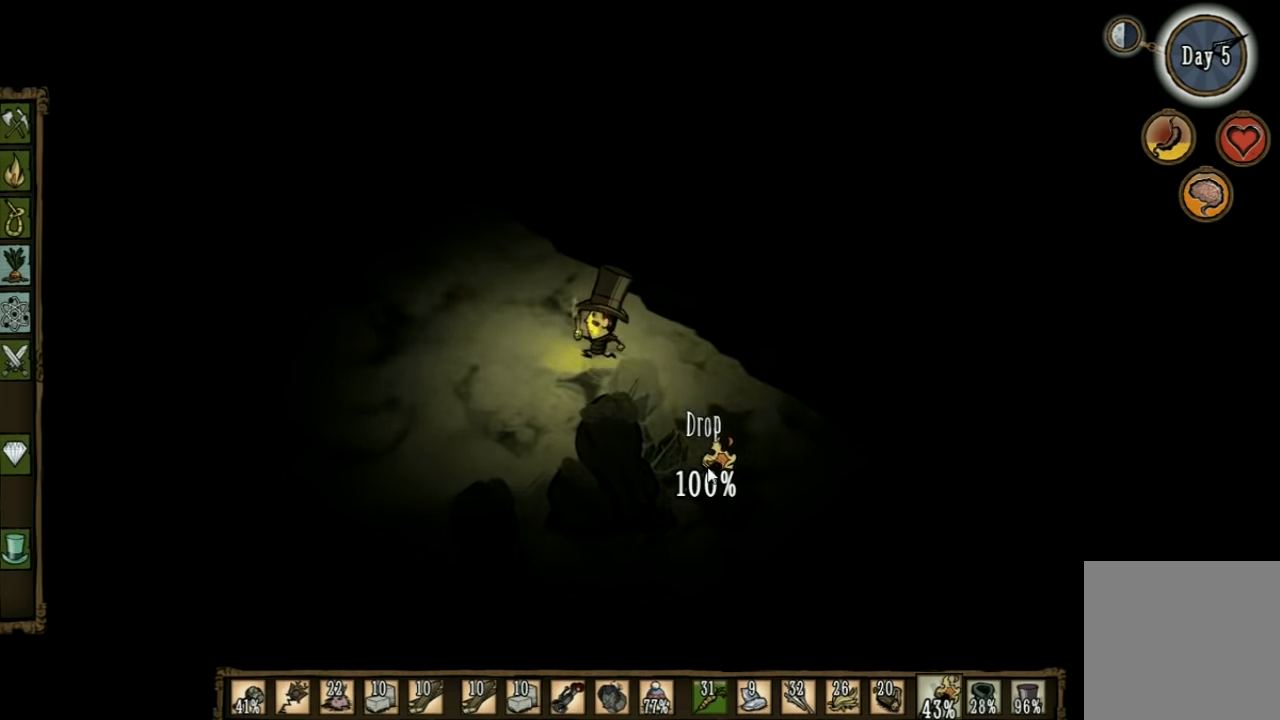
{"keys": ["a", "w"], "events": []}
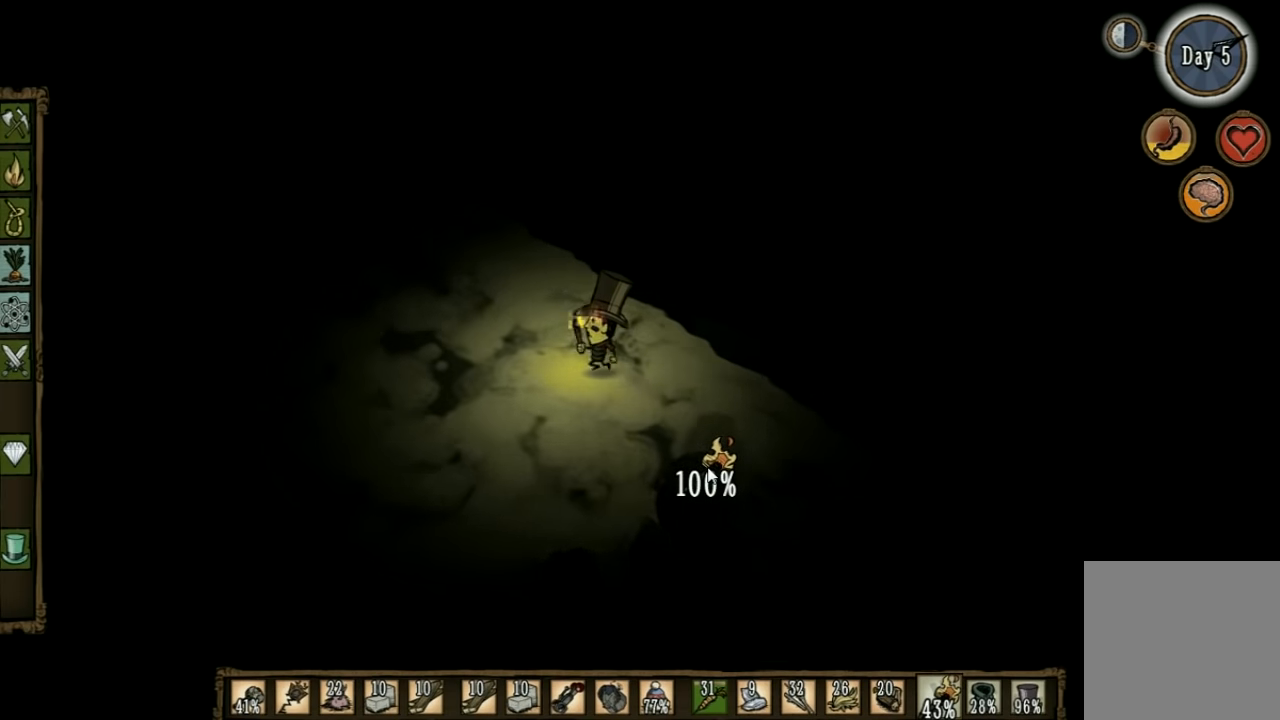
{"keys": ["a", "w"], "events": []}
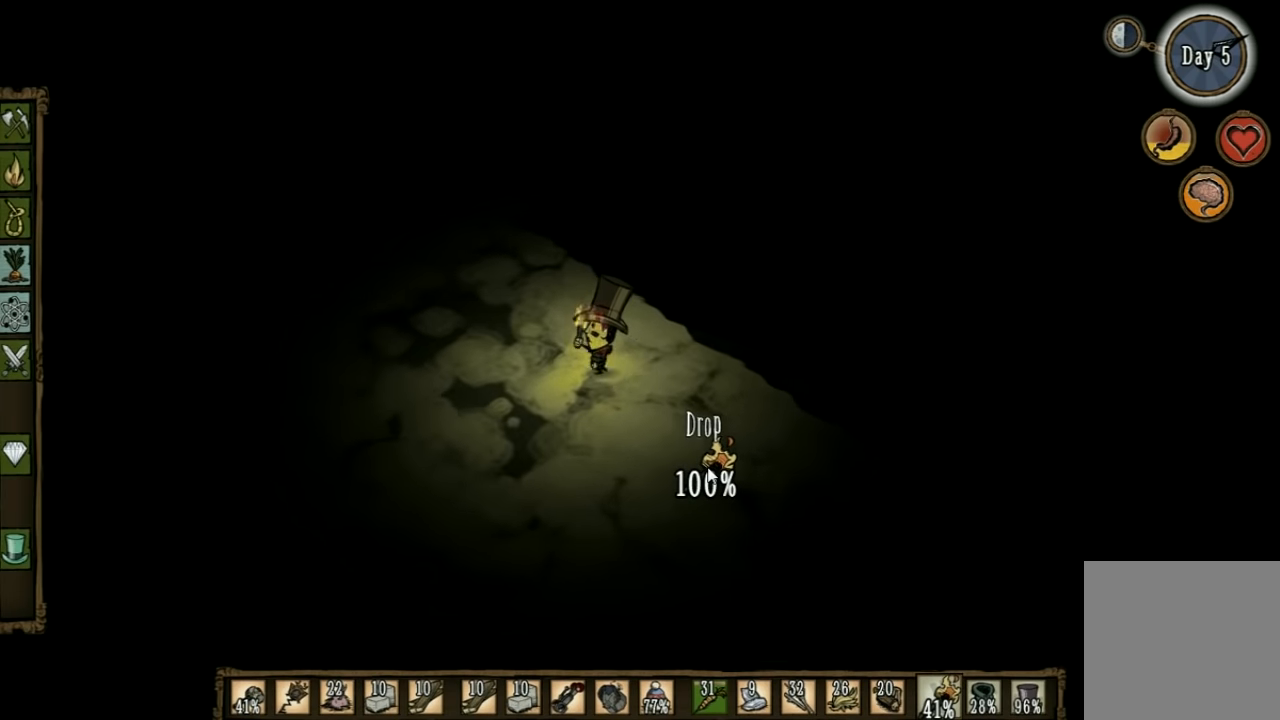
{"keys": ["a", "w"], "events": []}
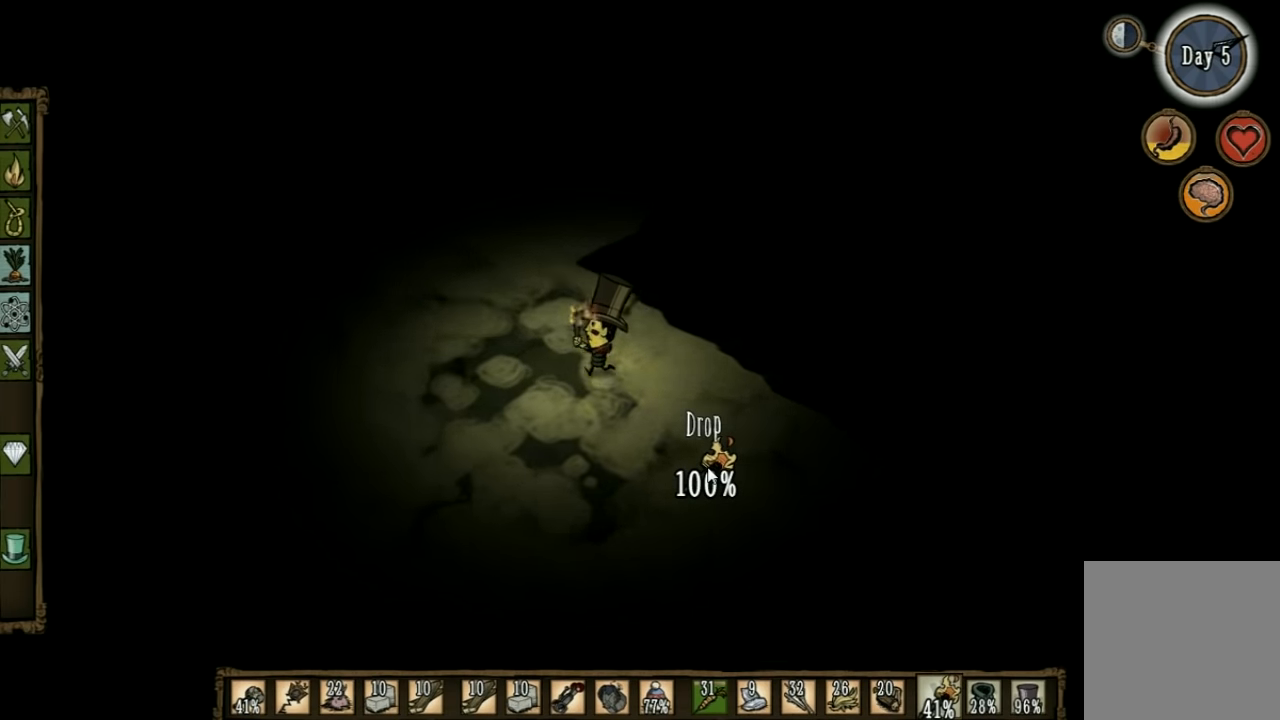
{"keys": ["a", "w"], "events": []}
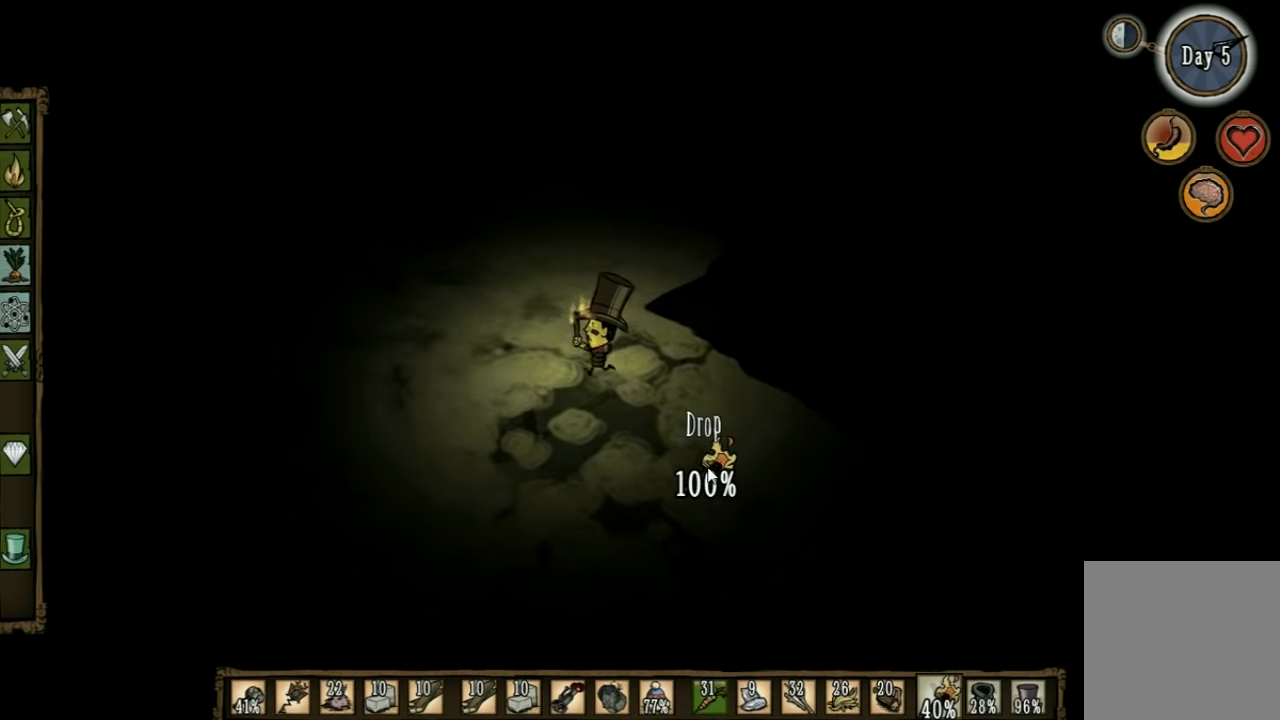
{"keys": ["w"], "events": [[400, "a", "up"]]}
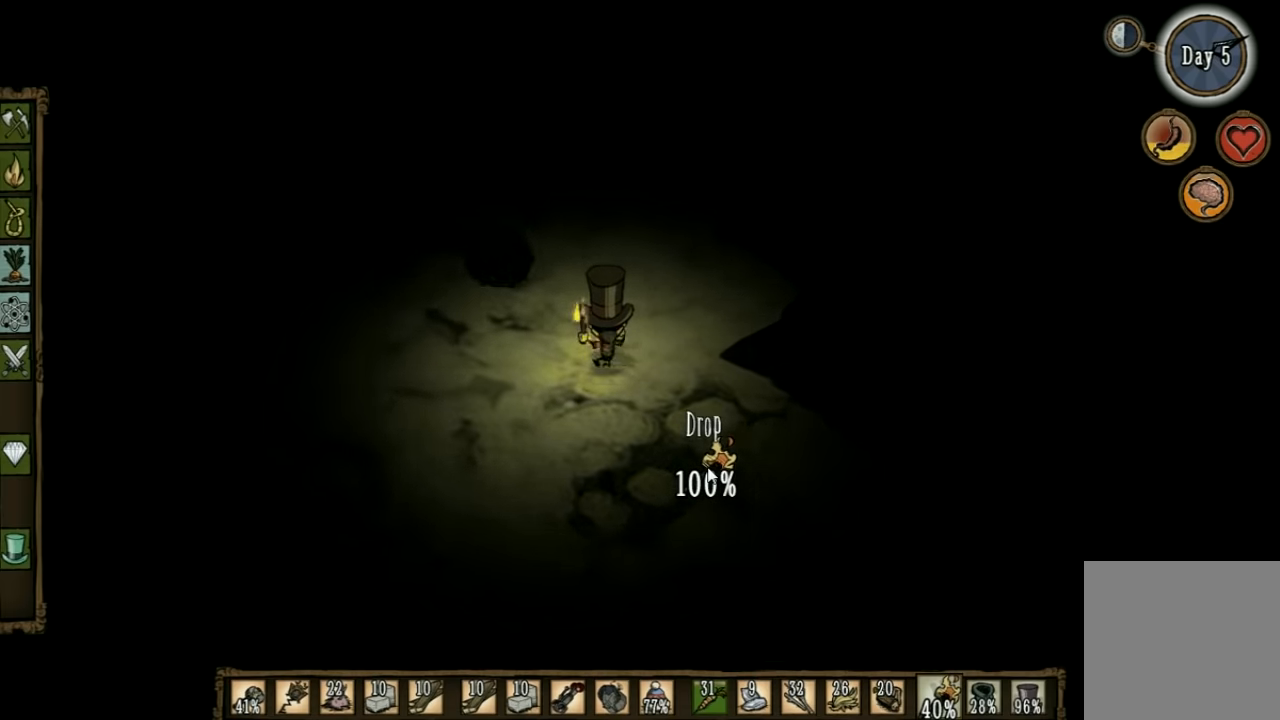
{"keys": ["w"], "events": []}
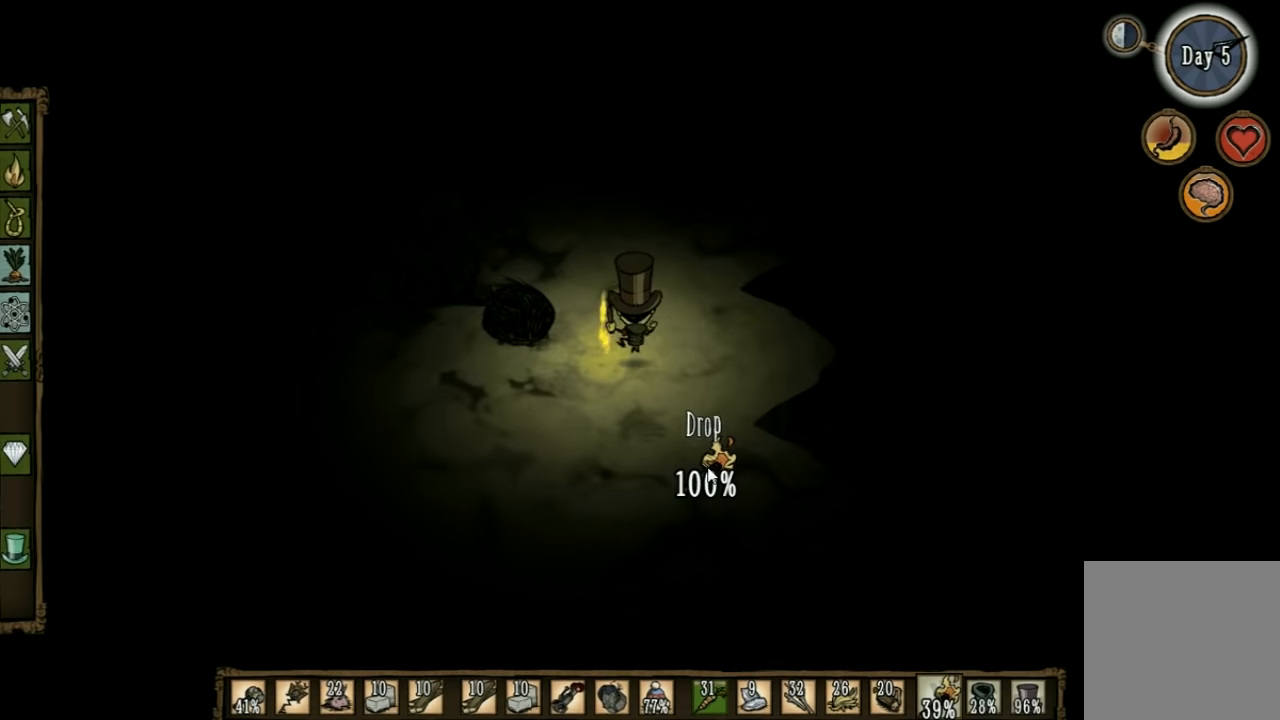
{"keys": [], "events": [[334, "tab", "down"], [400, "w", "up"], [467, "tab", "up"]]}
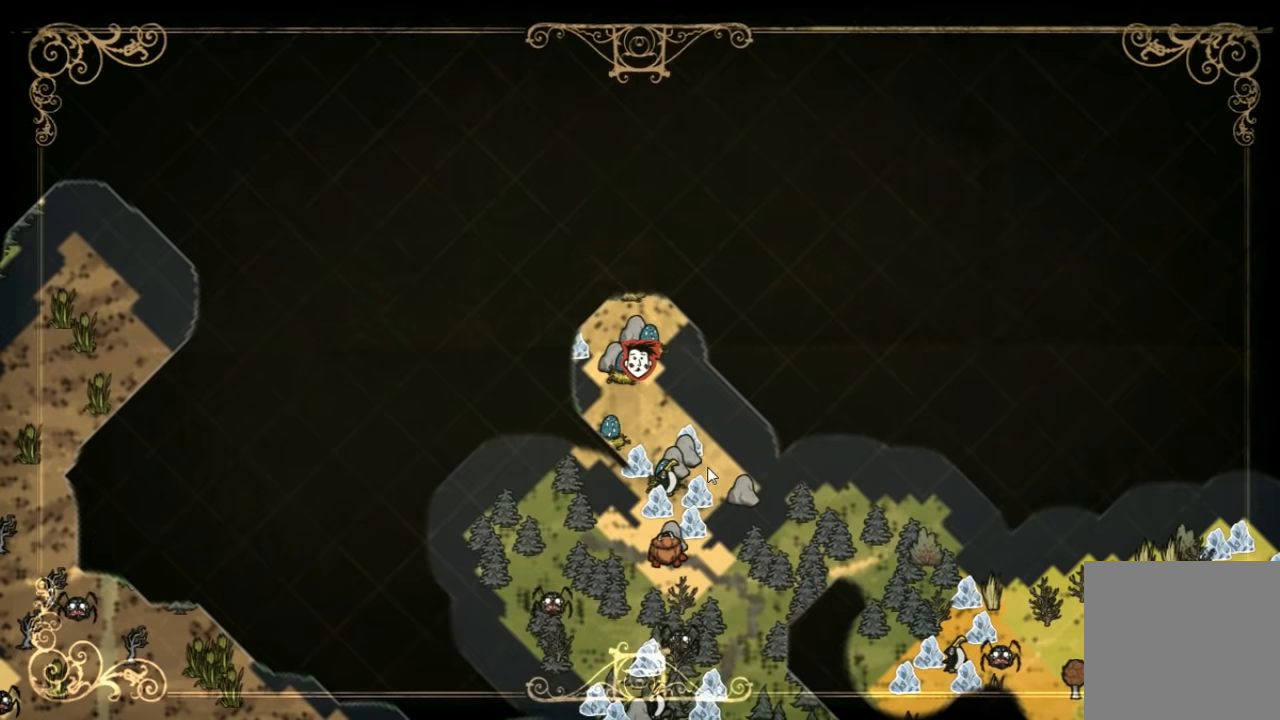
{"keys": [], "events": []}
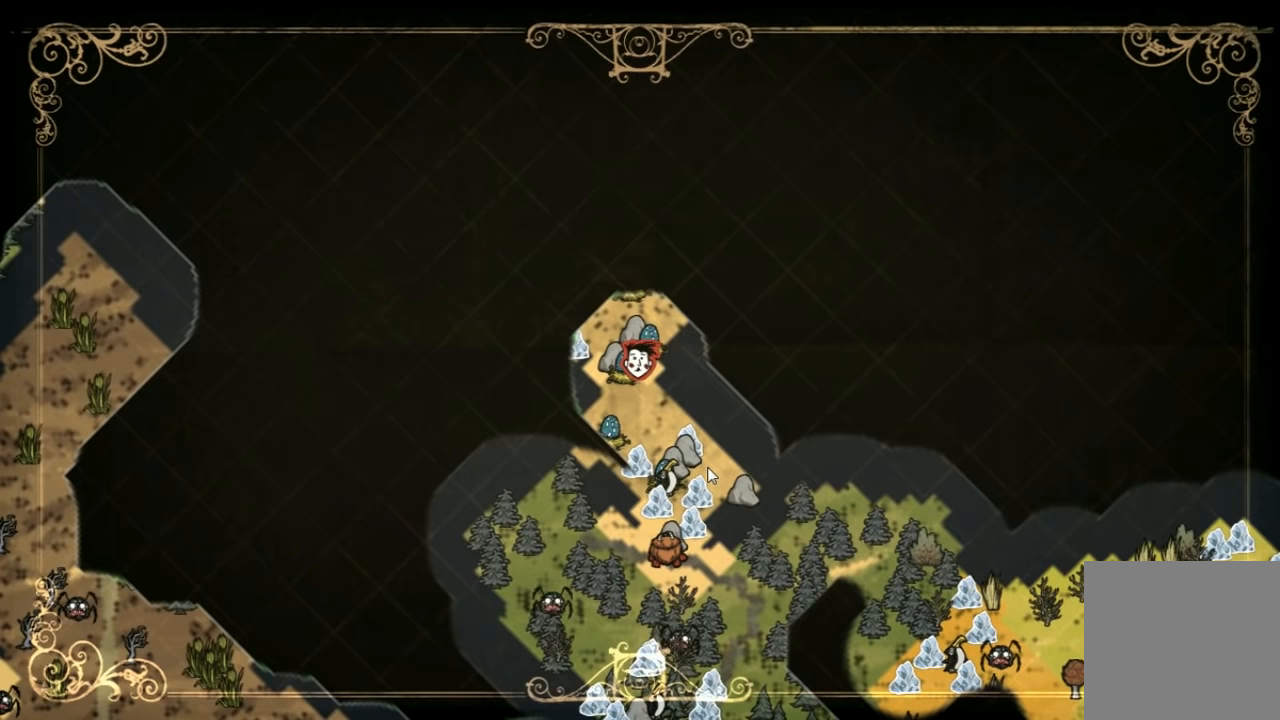
{"keys": ["a", "w"], "events": [[200, "tab", "down"], [200, "w", "down"], [267, "tab", "up"], [400, "a", "down"]]}
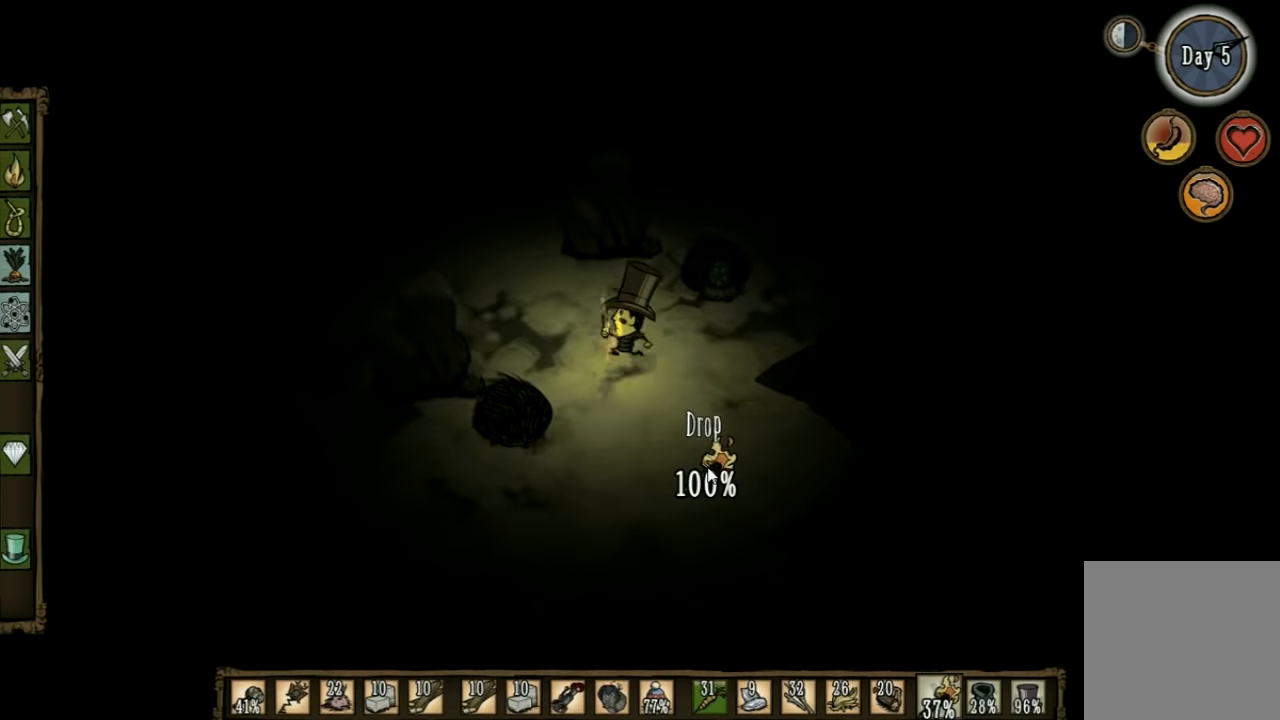
{"keys": ["a", "w"], "events": []}
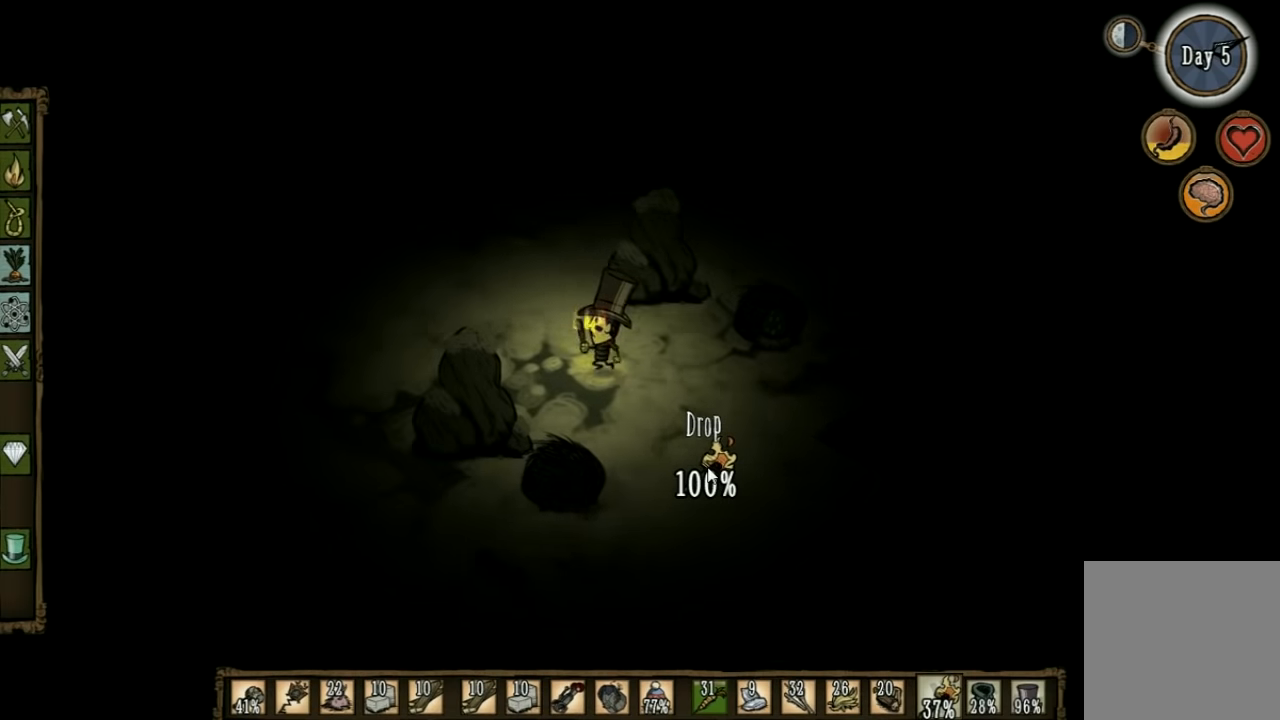
{"keys": ["w"], "events": [[34, "a", "up"]]}
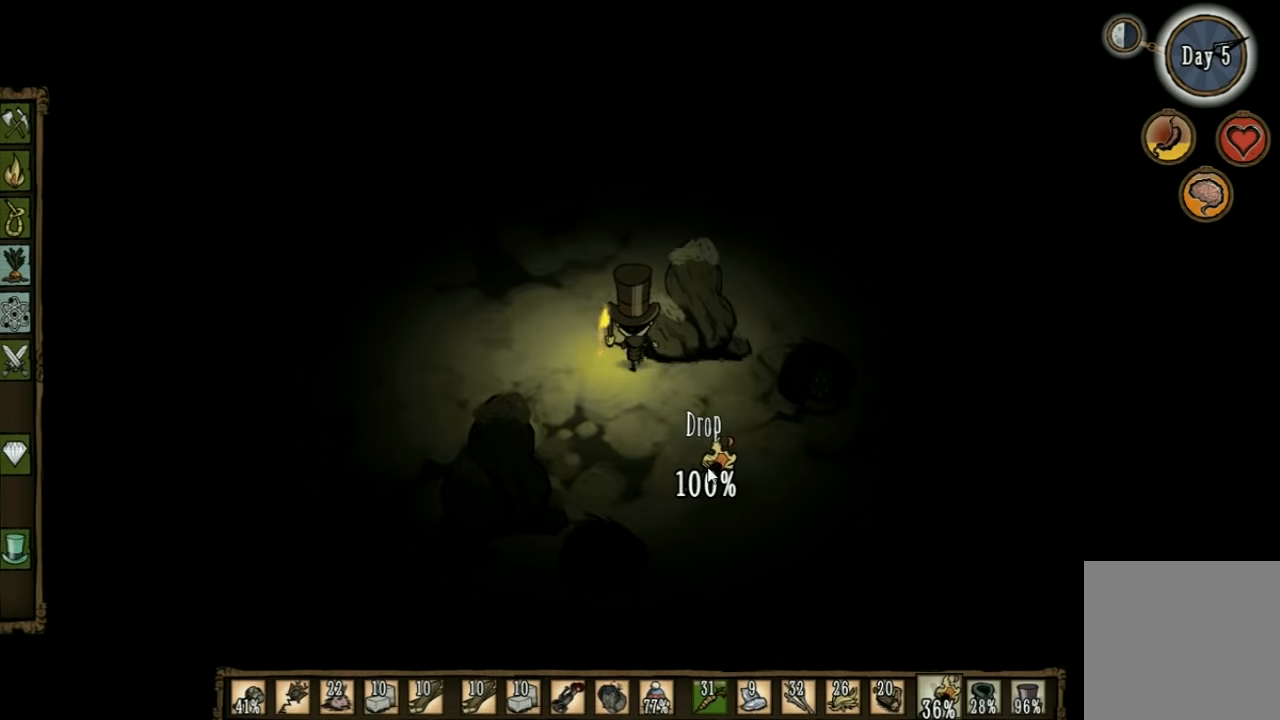
{"keys": ["d", "w"], "events": [[34, "d", "down"]]}
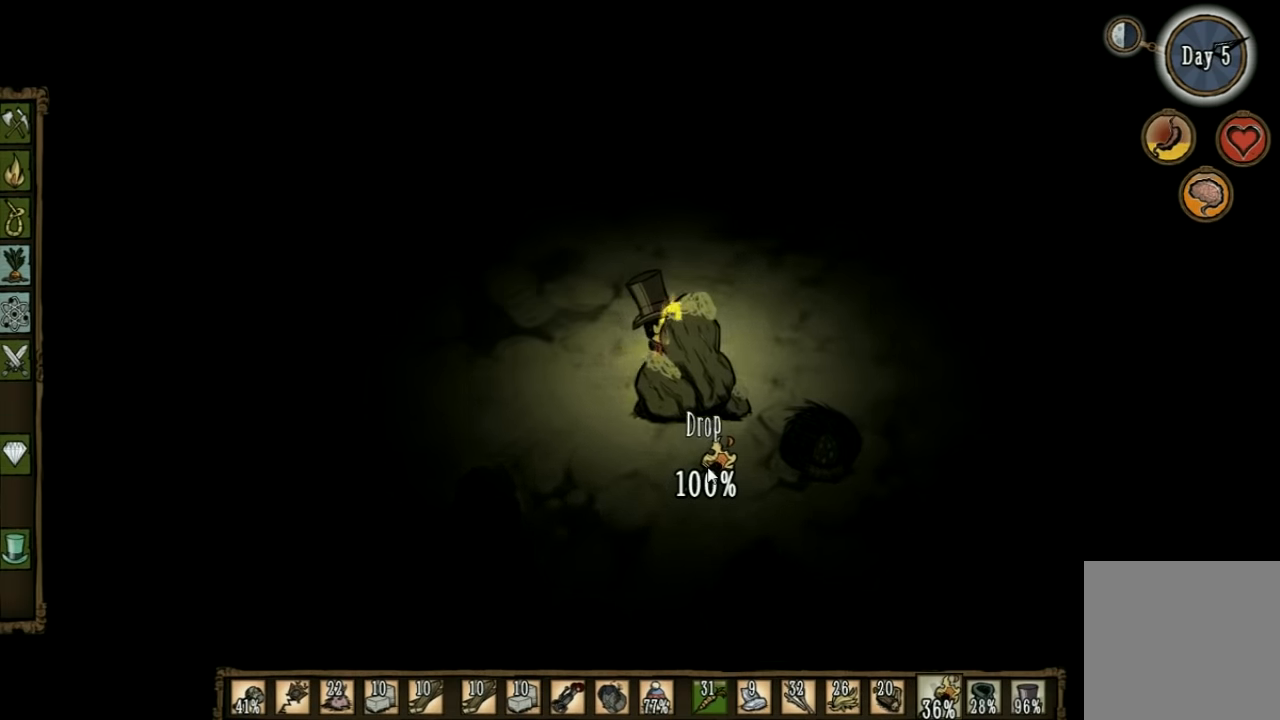
{"keys": ["d", "w"], "events": []}
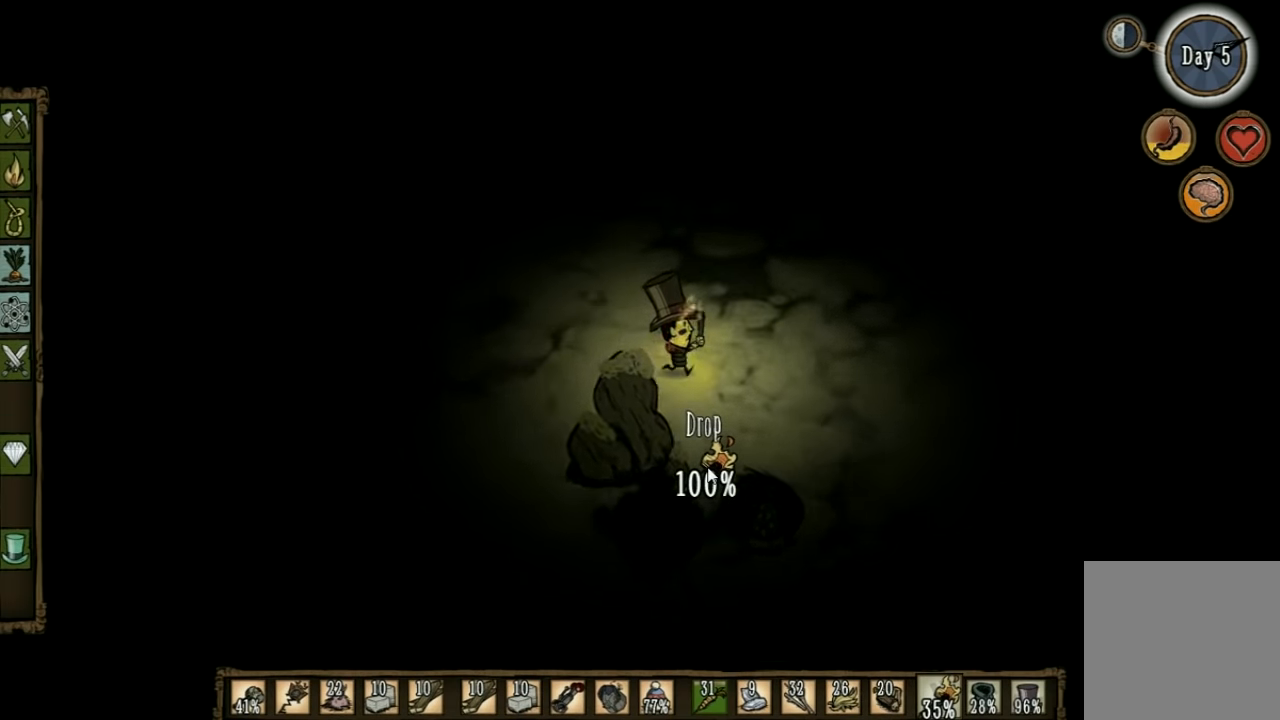
{"keys": ["d", "w"], "events": []}
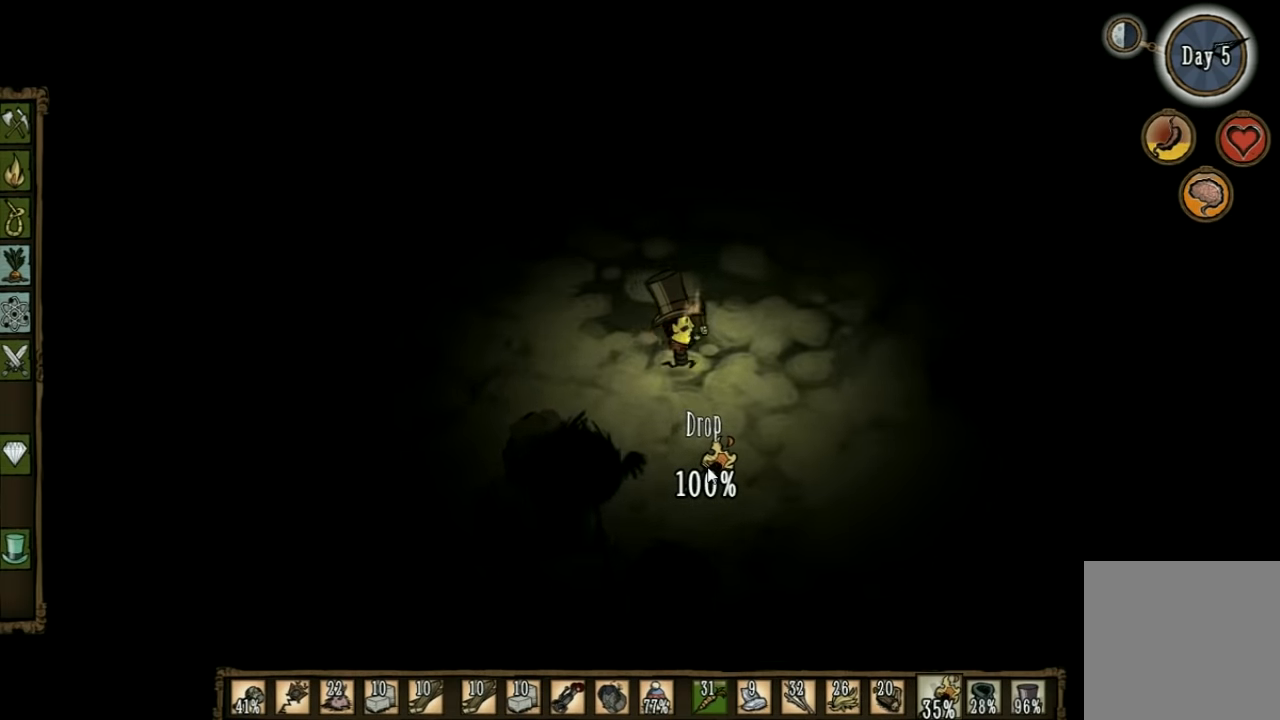
{"keys": ["d", "tab", "w"], "events": [[500, "tab", "down"]]}
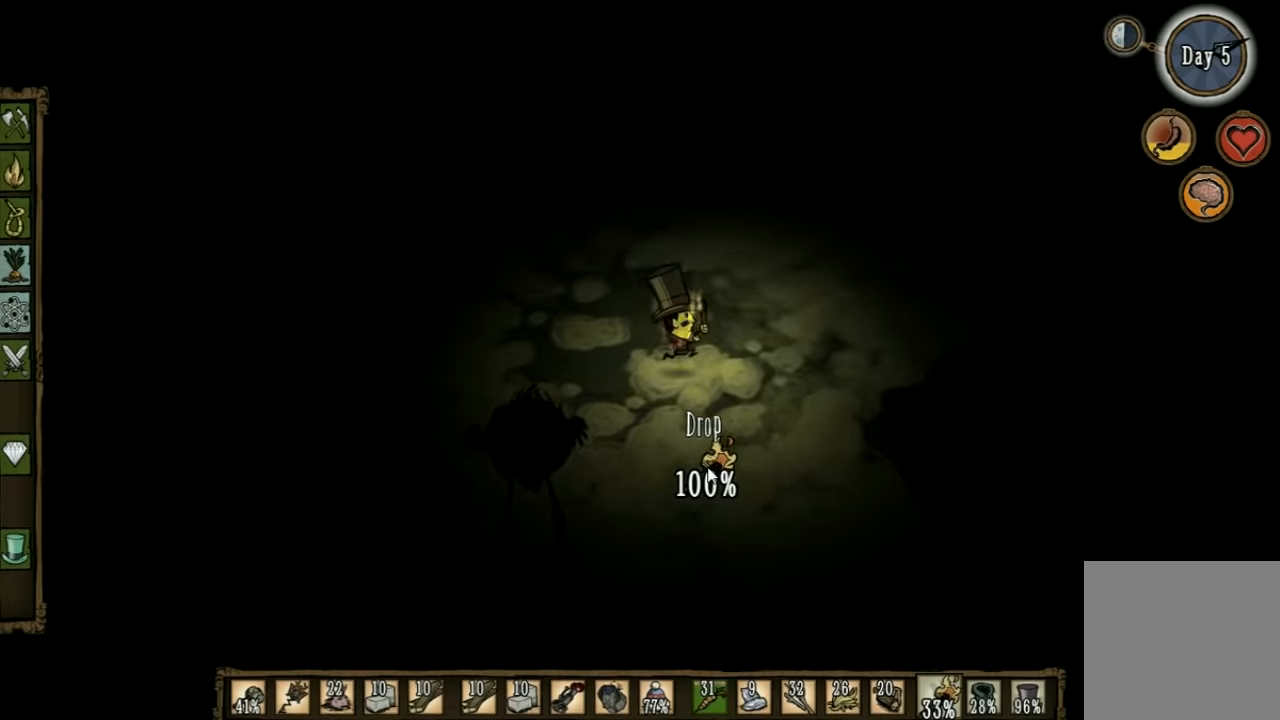
{"keys": [], "events": [[33, "d", "up"], [33, "w", "up"], [167, "tab", "up"]]}
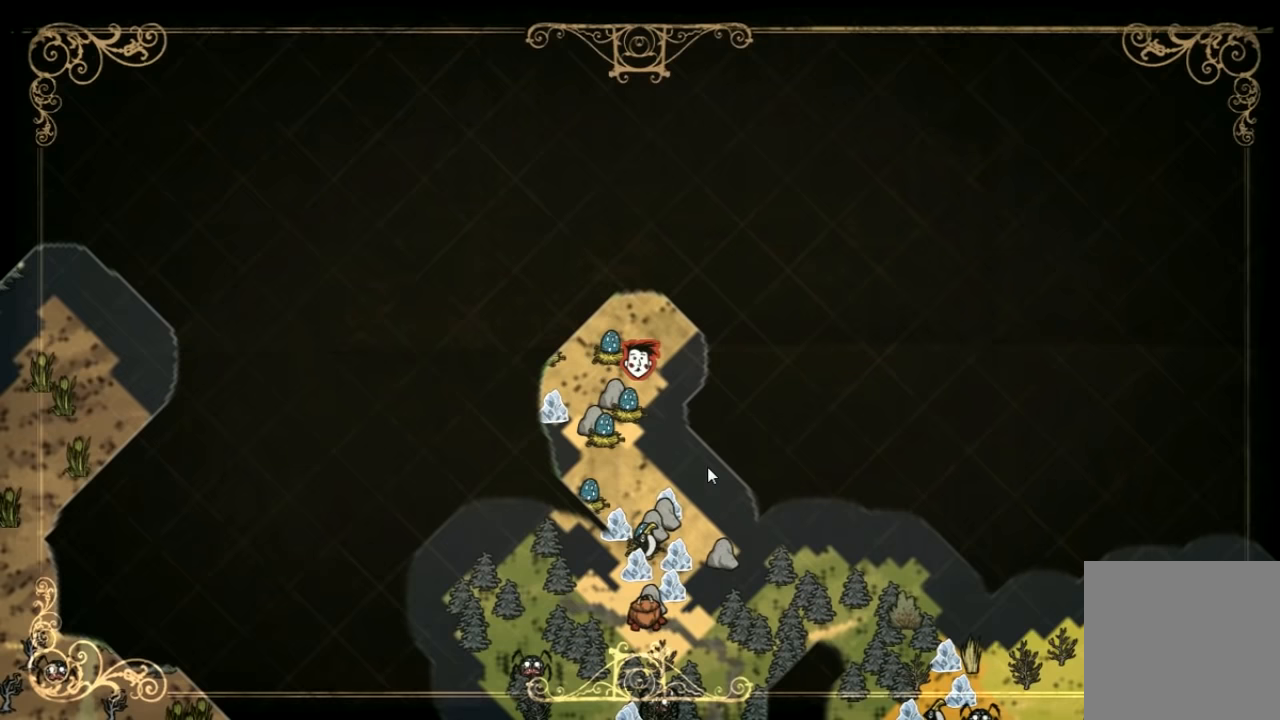
{"keys": ["d", "w"], "events": [[267, "tab", "down"], [267, "w", "down"], [367, "tab", "up"], [400, "d", "down"]]}
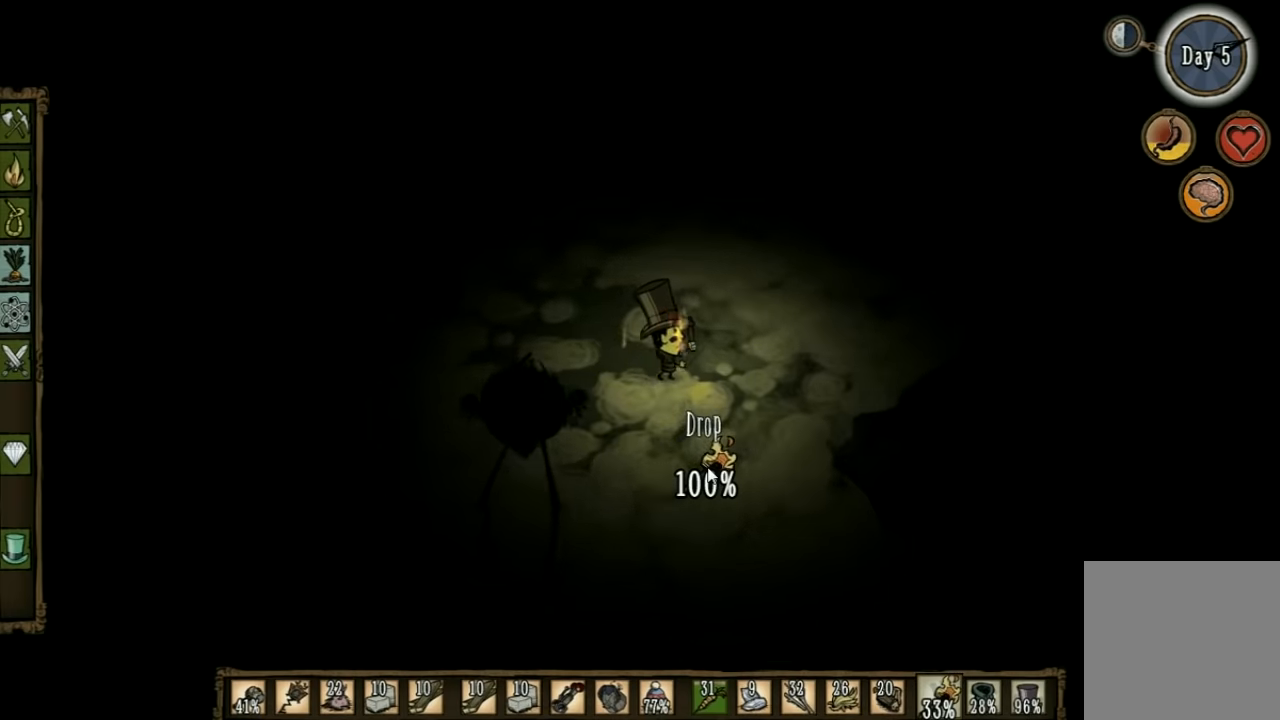
{"keys": ["d"], "events": [[467, "w", "up"]]}
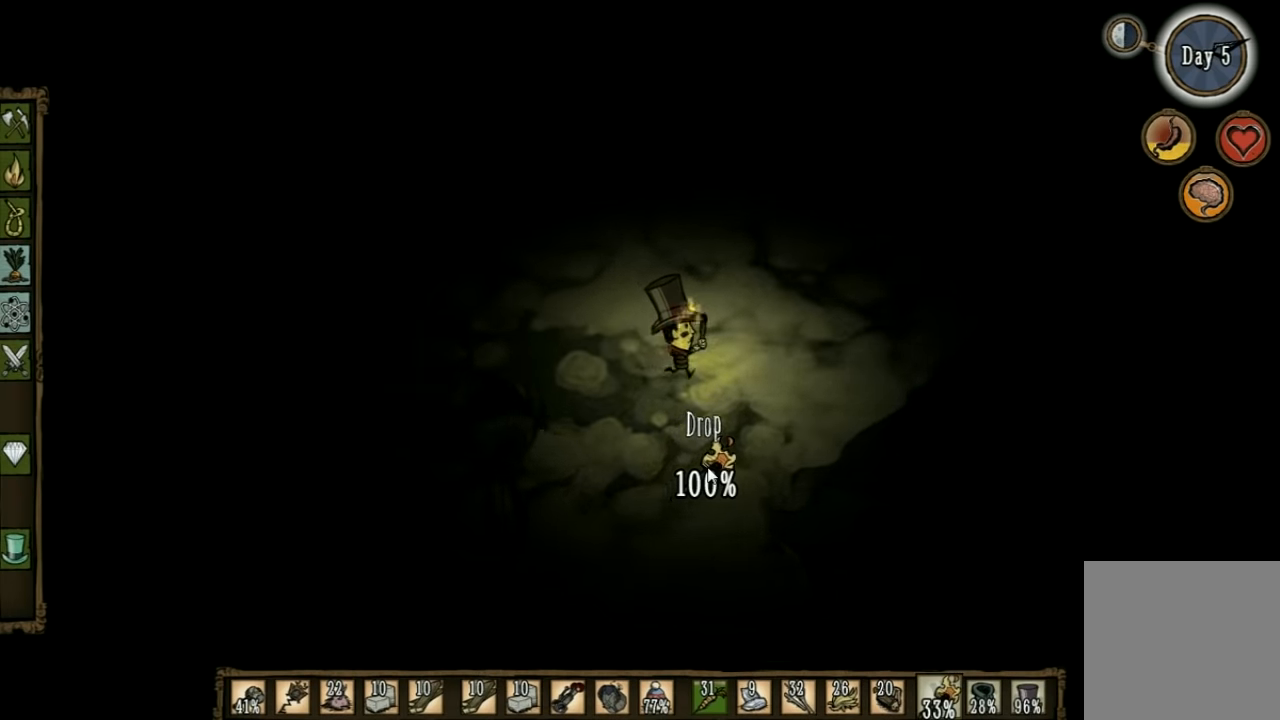
{"keys": ["d"], "events": [[100, "e", "down"], [200, "e", "up"]]}
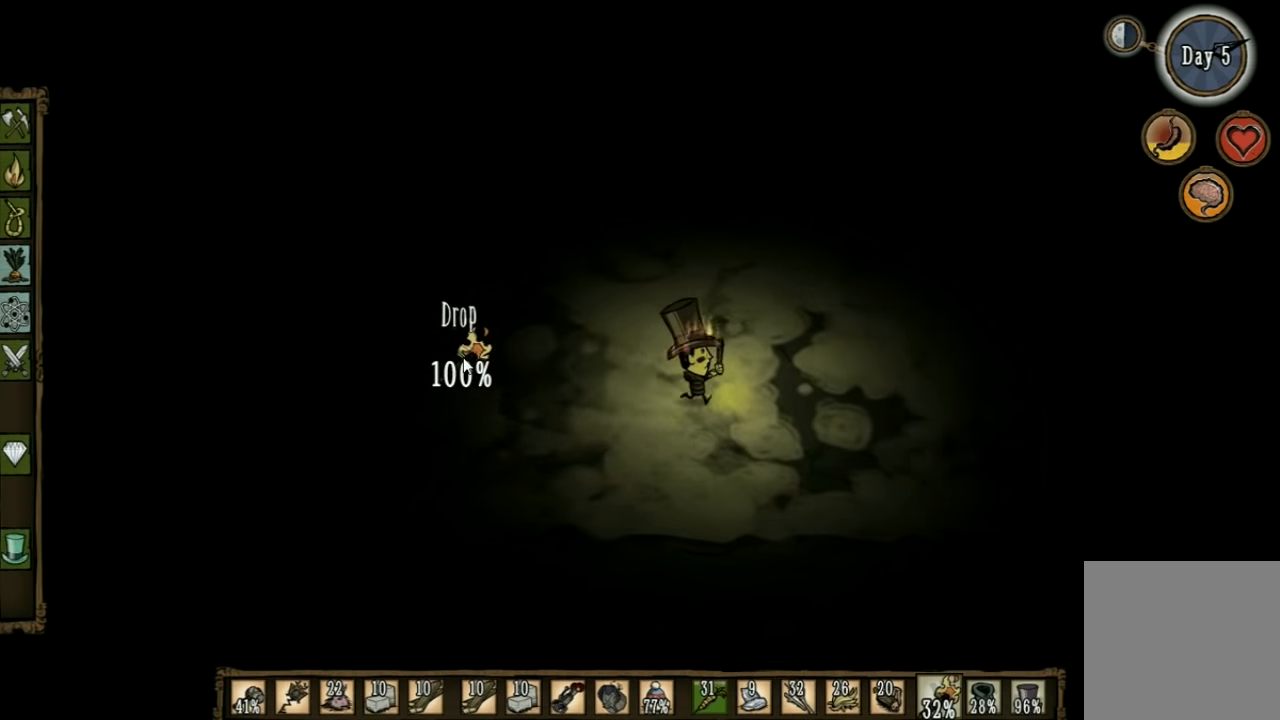
{"keys": ["w"], "events": [[200, "w", "down"], [433, "d", "up"]]}
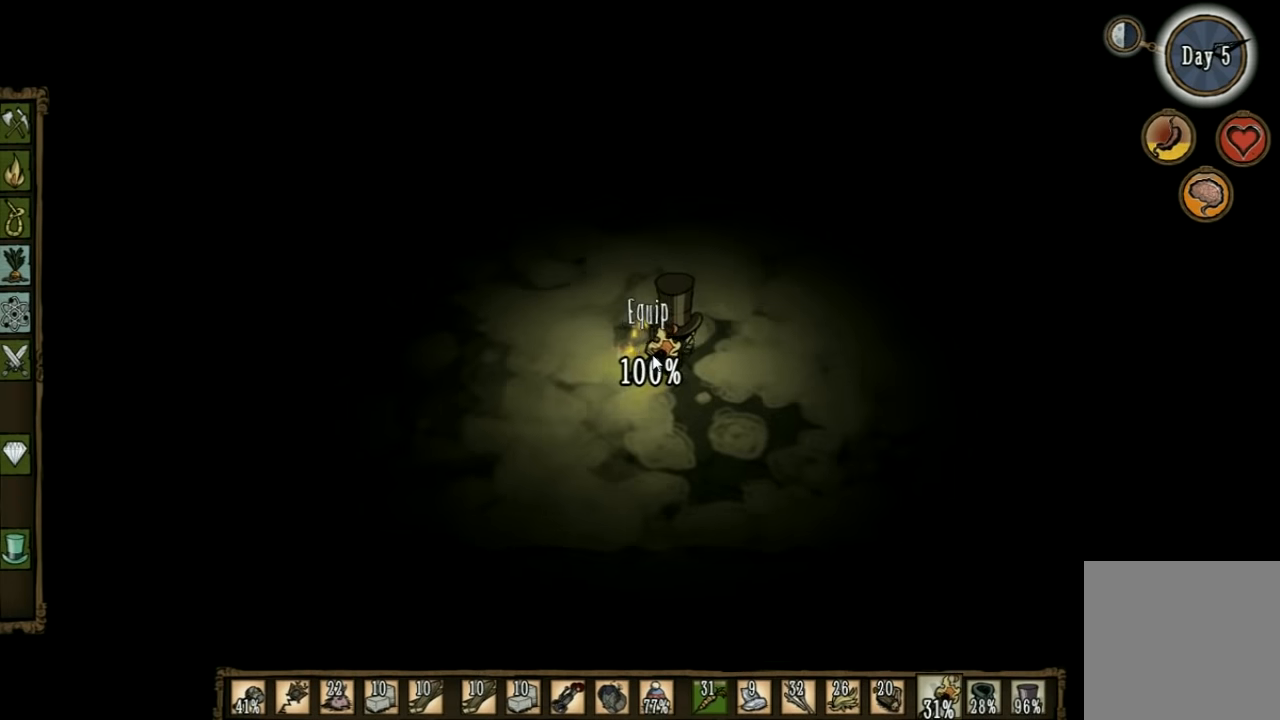
{"keys": [], "events": [[33, "q", "down"], [133, "q", "up"], [433, "w", "up"]]}
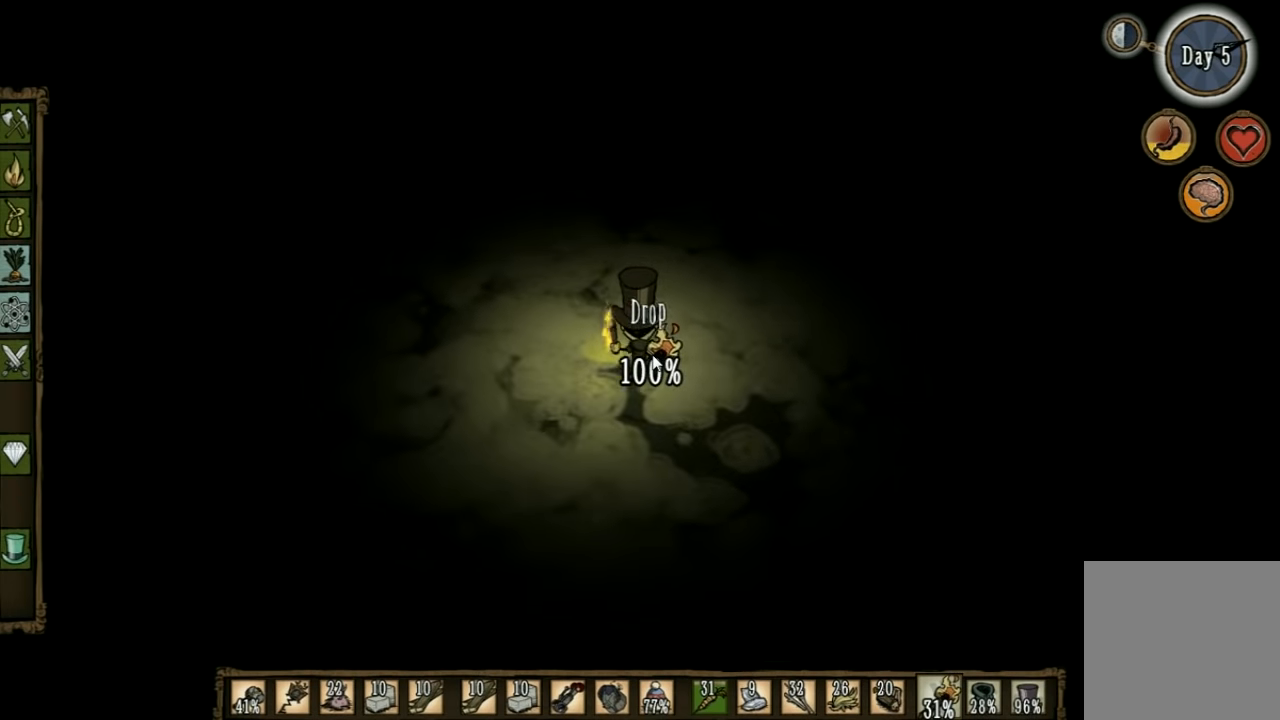
{"keys": [], "events": [[33, "tab", "down"], [133, "tab", "up"]]}
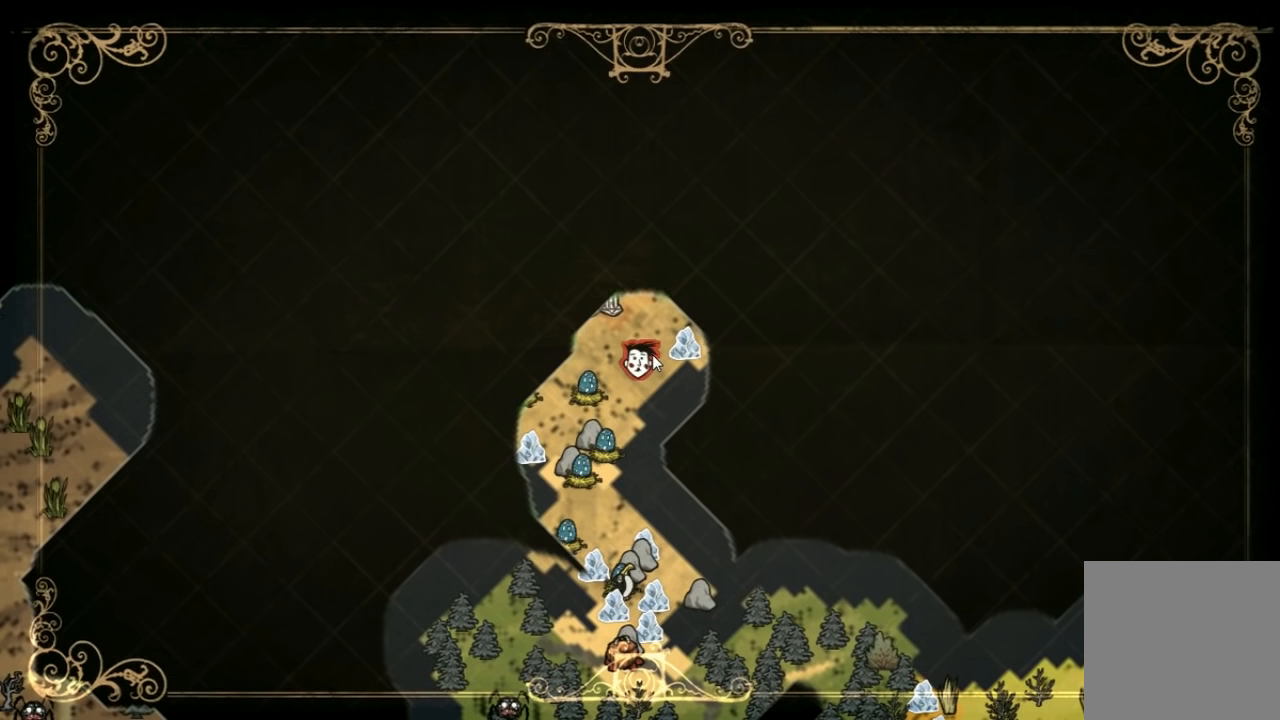
{"keys": [], "events": []}
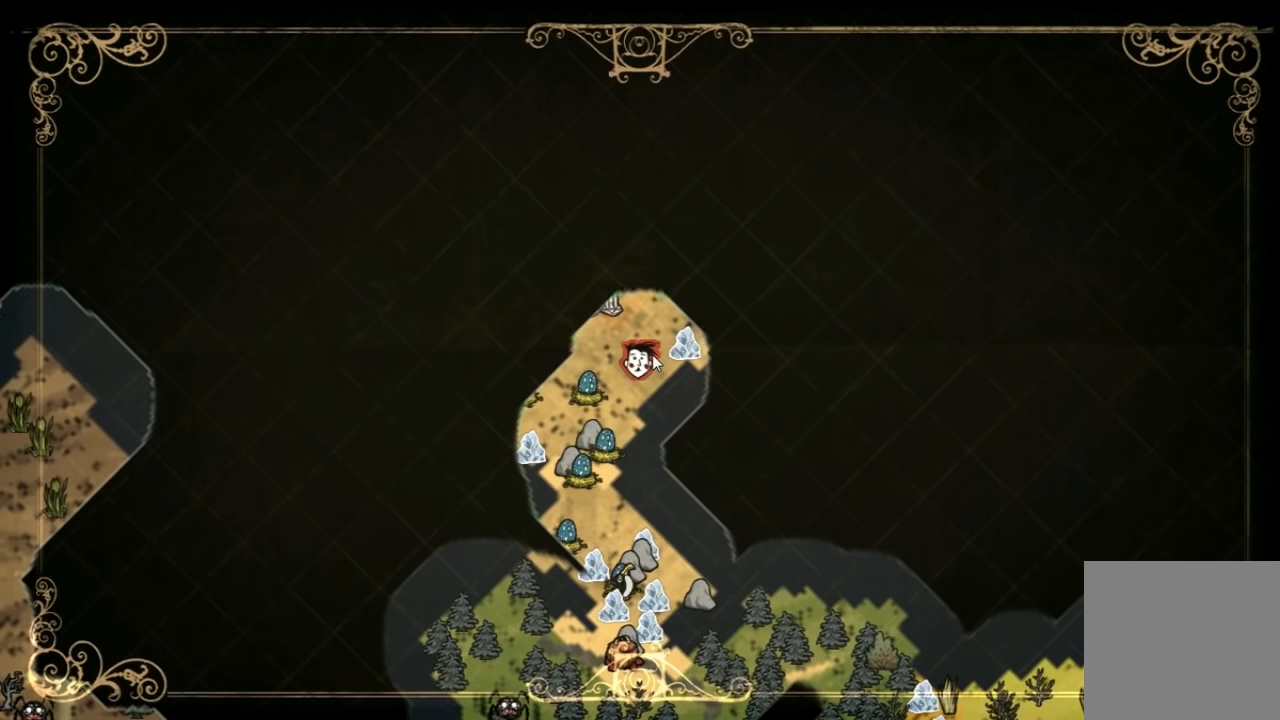
{"keys": ["tab"], "events": [[467, "tab", "down"]]}
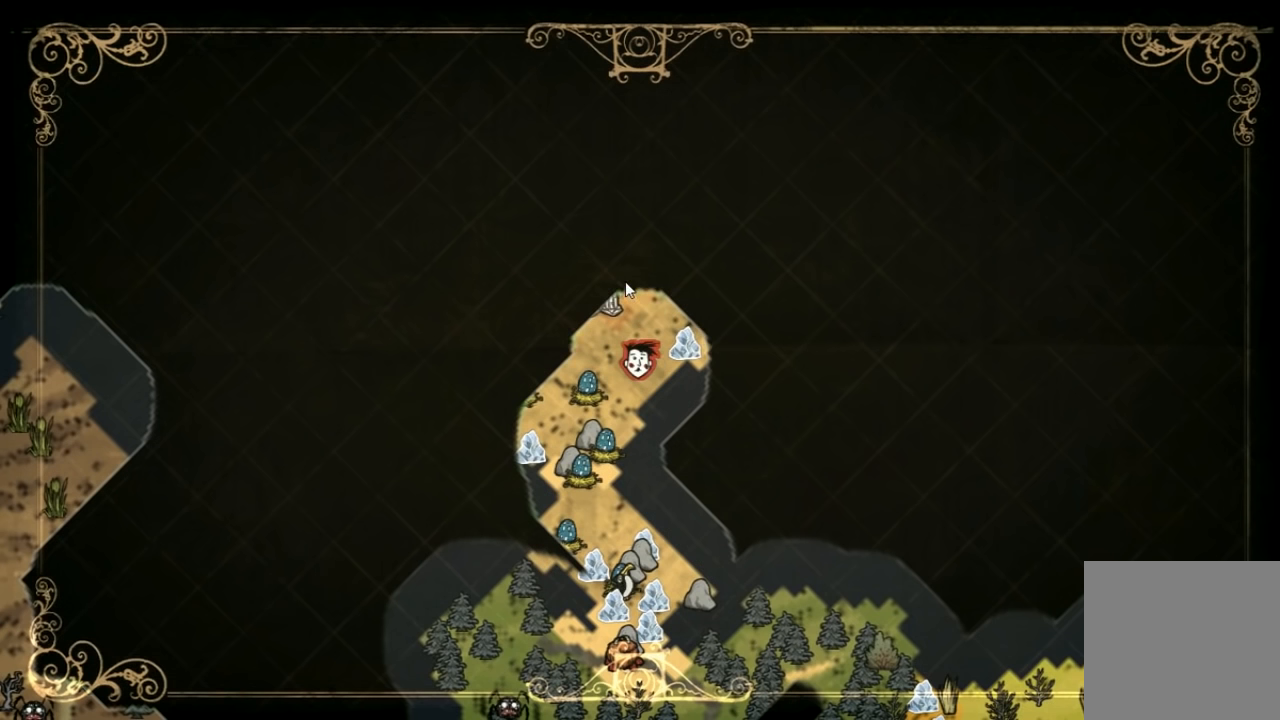
{"keys": ["w"], "events": [[33, "w", "down"], [100, "tab", "up"]]}
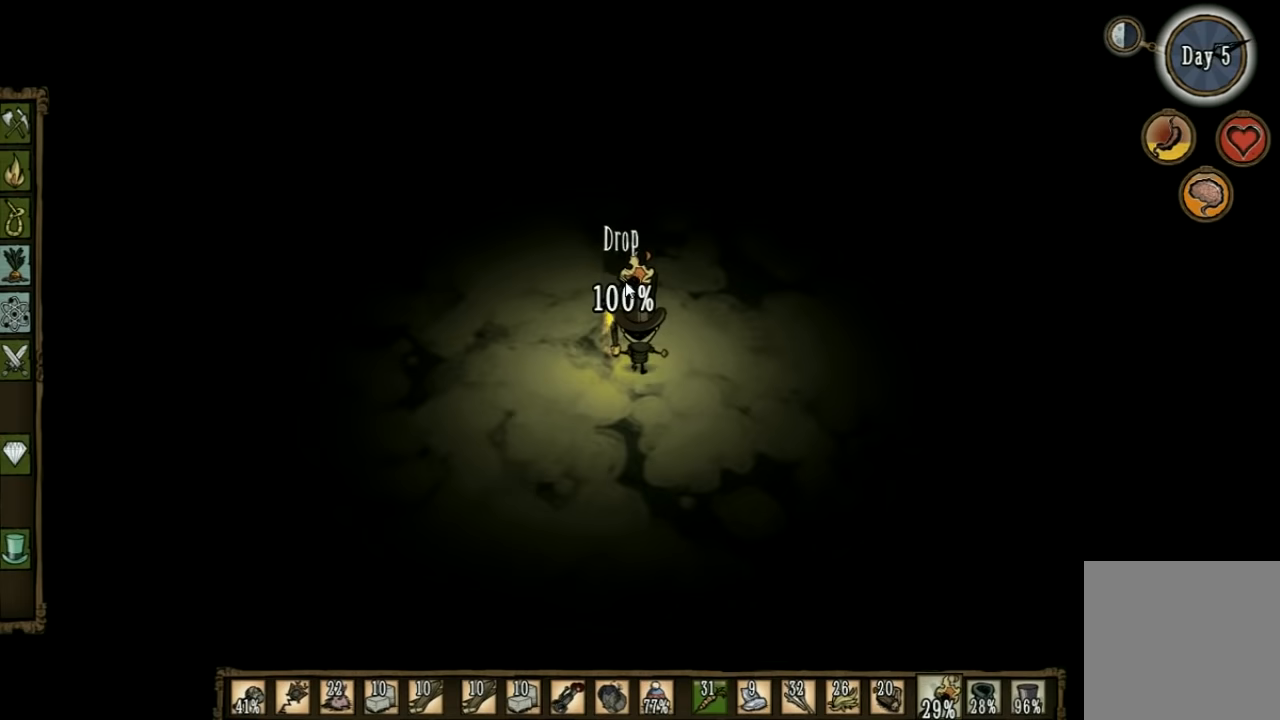
{"keys": ["w"], "events": []}